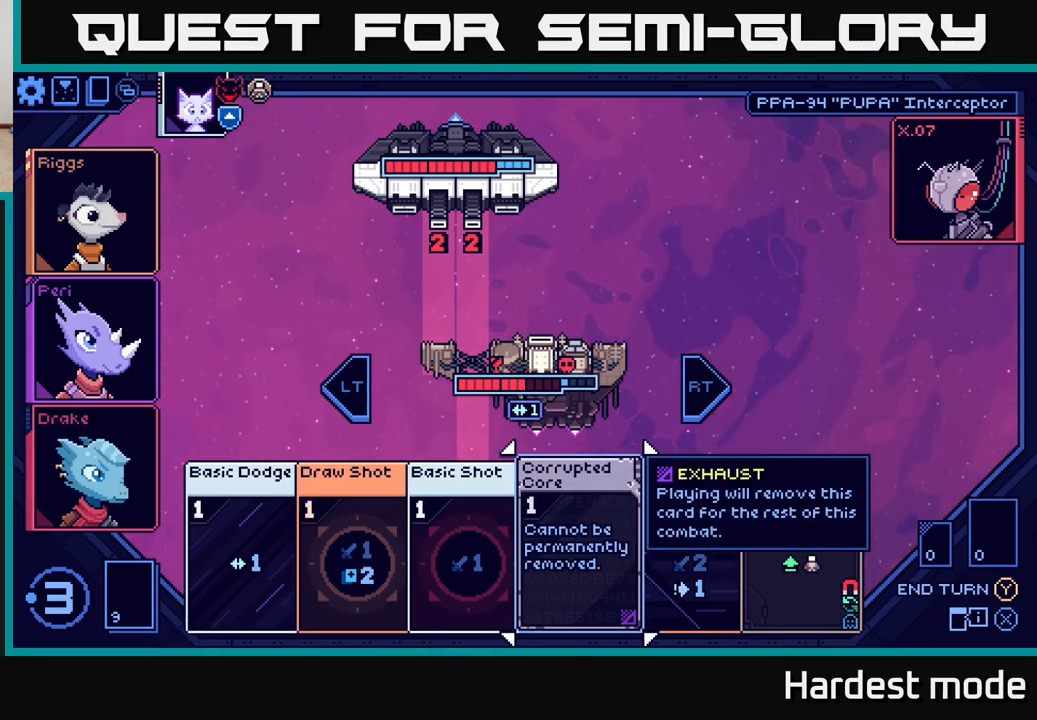
Gameplay with a controller (Xbox layout); each line is a JSON object with the inputs held at the frame after it. "events" lists button and stick changes between this image and that frame as [ms after this image, input, new state], when the widget could be followed in between.
{"buttons": [], "left_stick": "left", "right_stick": "center", "events": [[433, "left_stick", "left"]]}
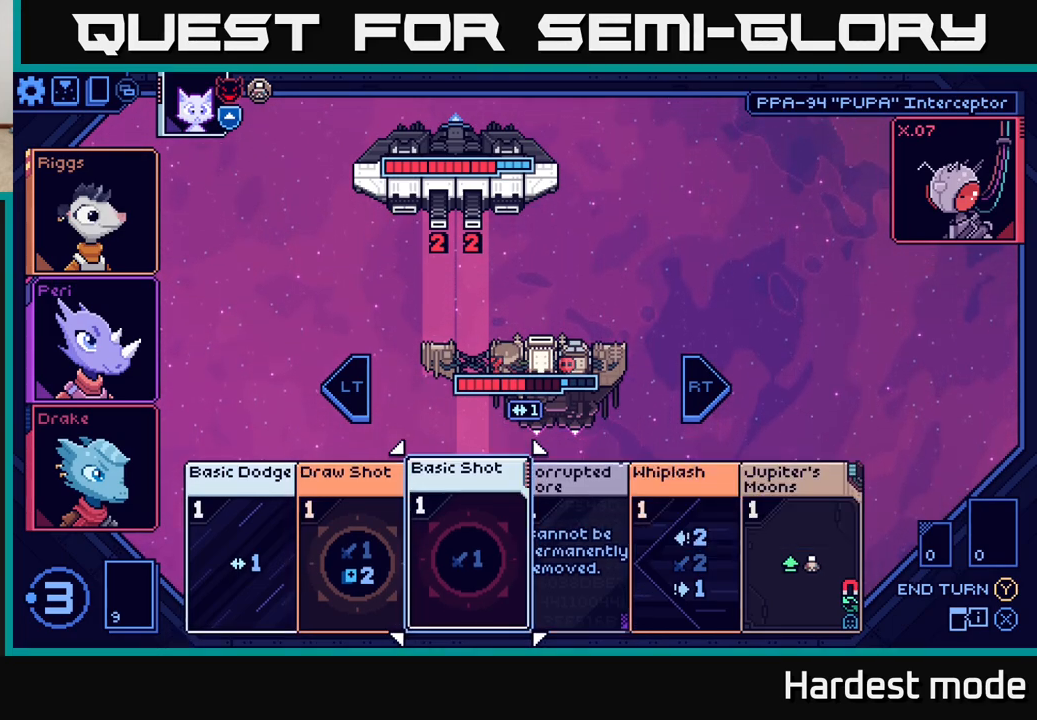
{"buttons": [], "left_stick": "center", "right_stick": "center", "events": [[100, "left_stick", "center"]]}
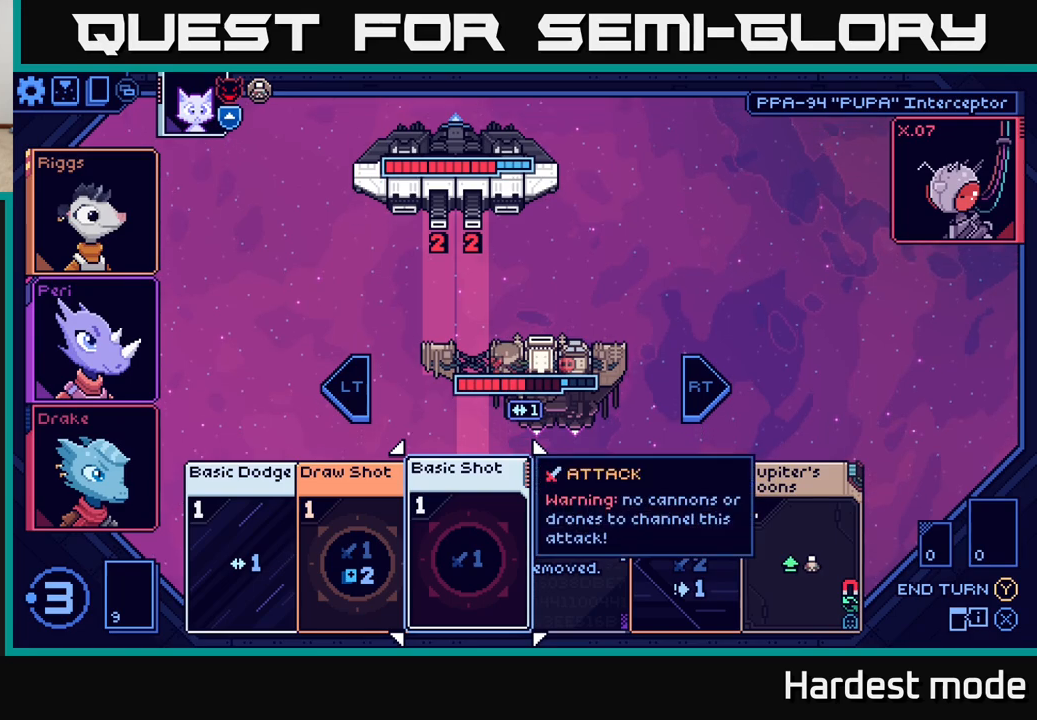
{"buttons": [], "left_stick": "right", "right_stick": "center", "events": [[383, "left_stick", "right"]]}
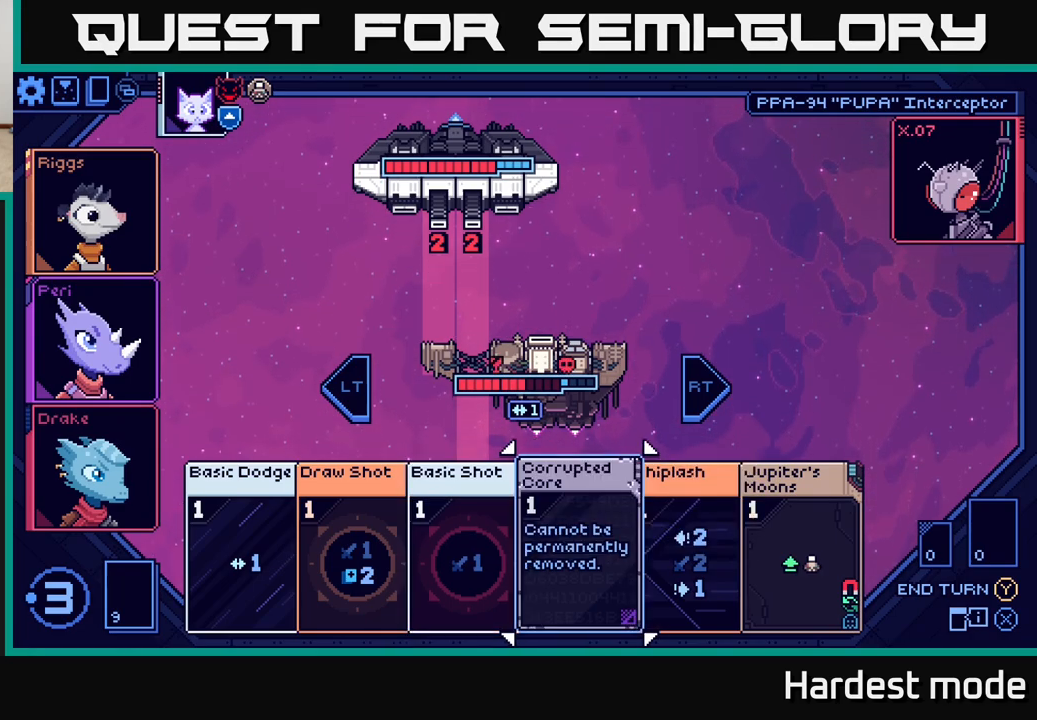
{"buttons": [], "left_stick": "right", "right_stick": "center", "events": [[100, "left_stick", "center"], [500, "left_stick", "right"]]}
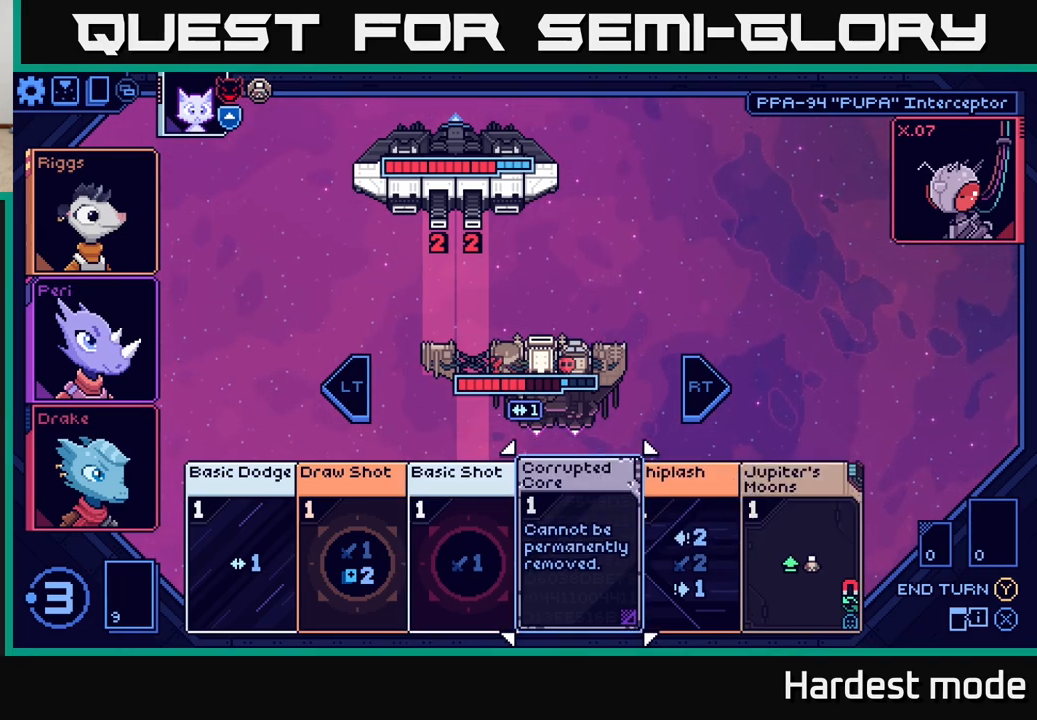
{"buttons": [], "left_stick": "center", "right_stick": "center", "events": [[183, "left_stick", "center"]]}
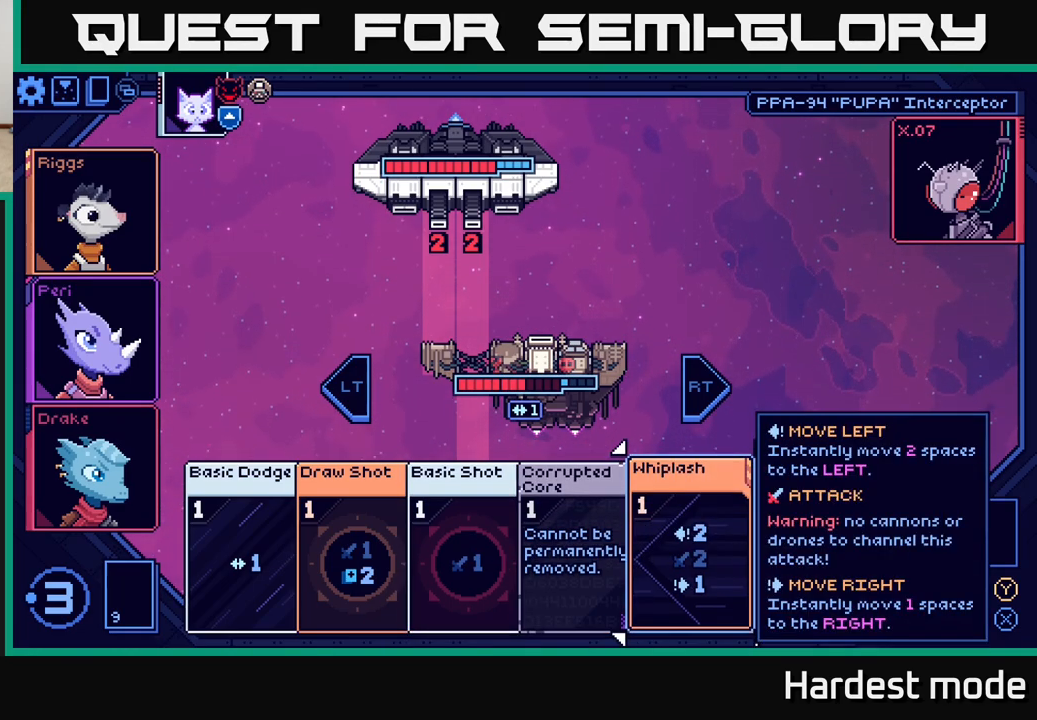
{"buttons": [], "left_stick": "center", "right_stick": "center", "events": []}
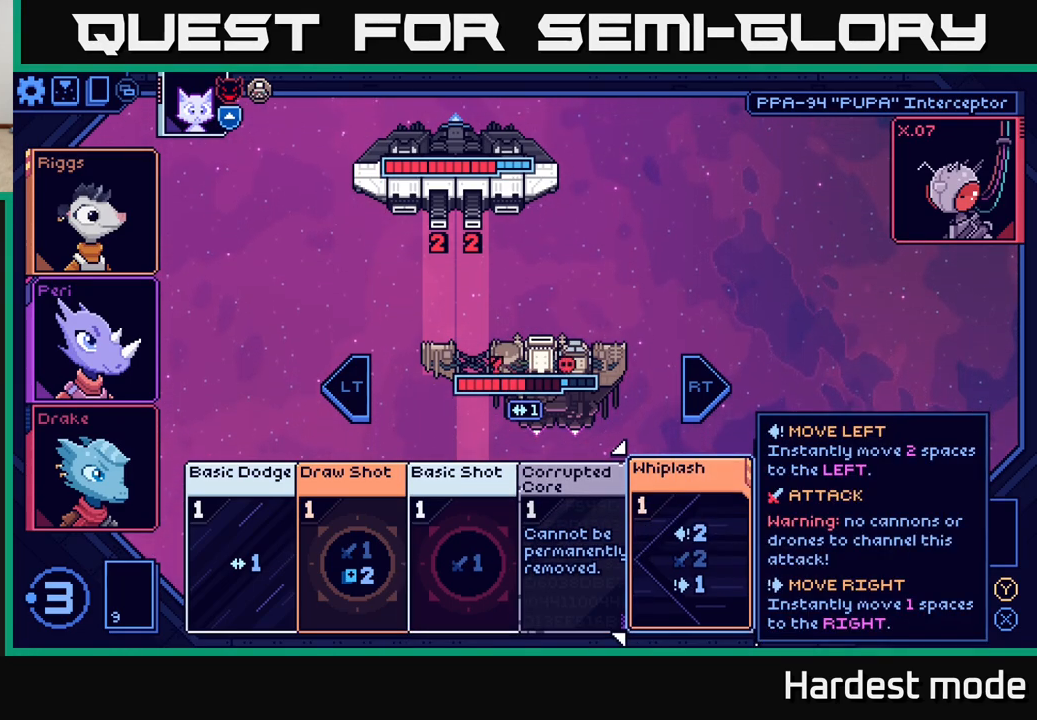
{"buttons": [], "left_stick": "center", "right_stick": "center", "events": []}
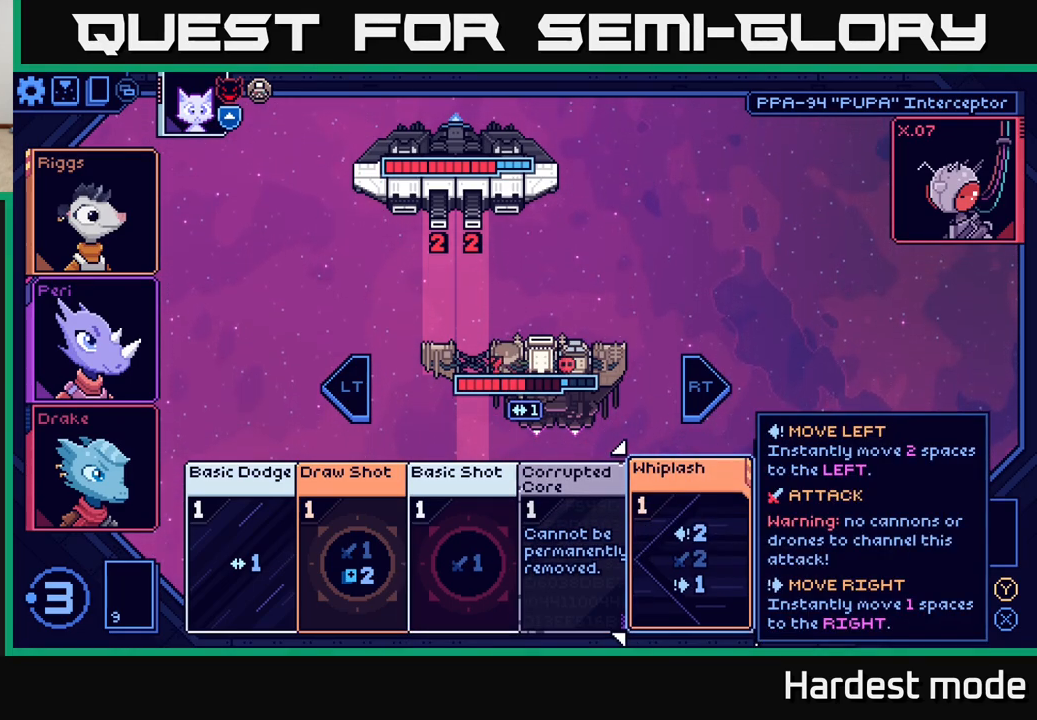
{"buttons": [], "left_stick": "center", "right_stick": "center", "events": [[67, "left_stick", "left"], [233, "left_stick", "center"], [333, "left_stick", "left"], [467, "left_stick", "center"]]}
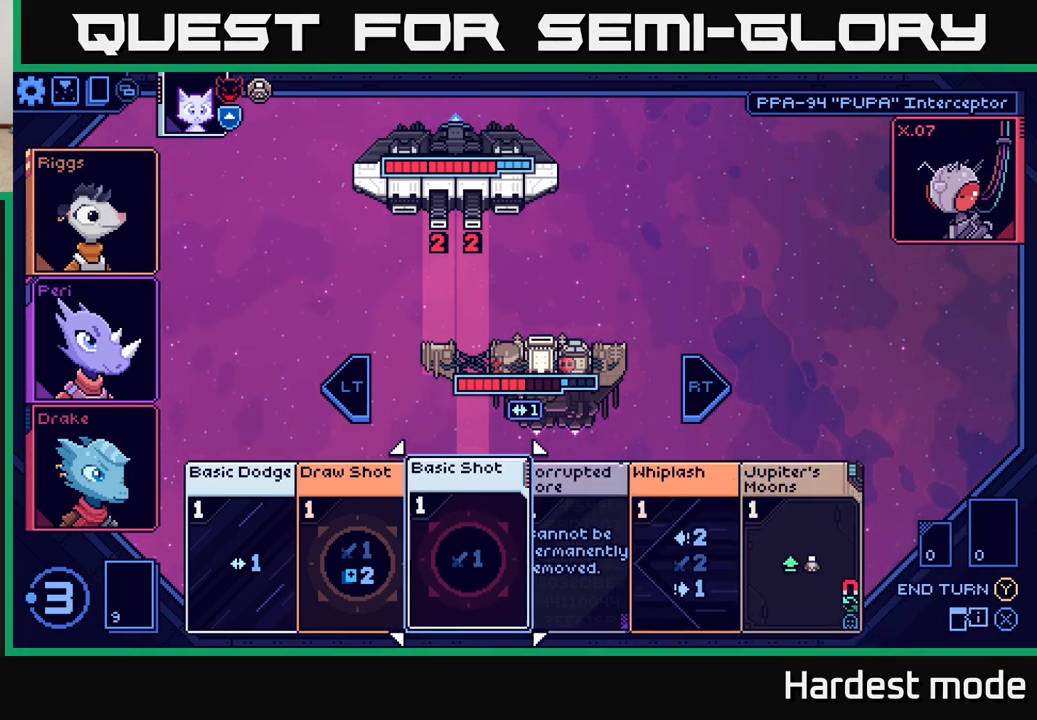
{"buttons": [], "left_stick": "center", "right_stick": "center", "events": [[50, "left_stick", "left"], [200, "left_stick", "center"]]}
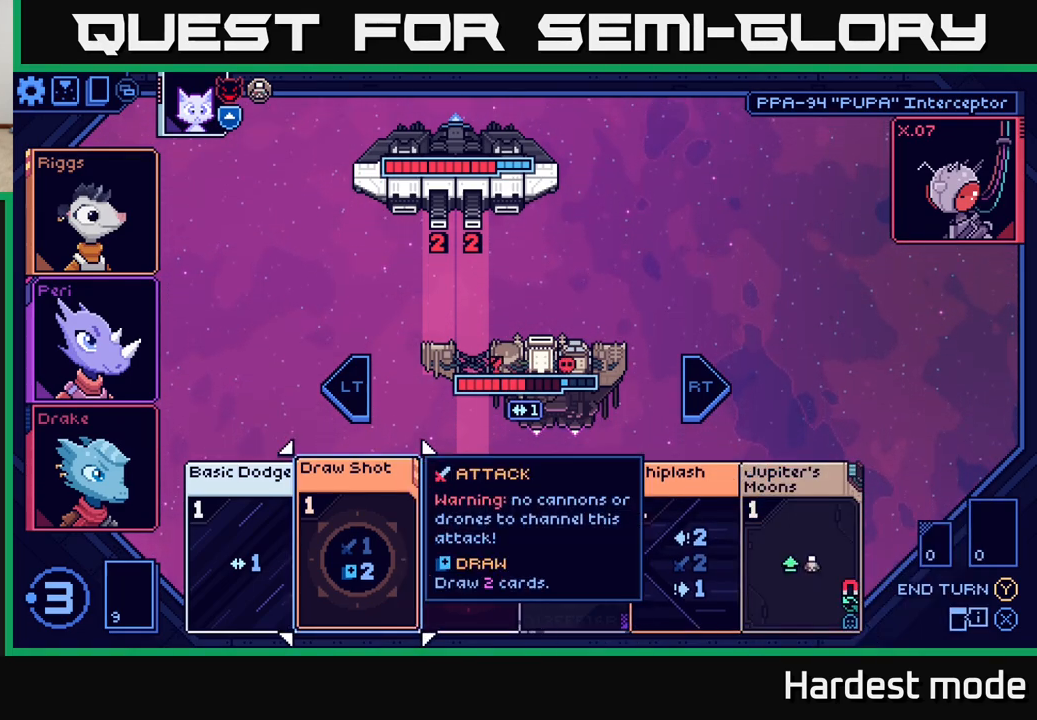
{"buttons": [], "left_stick": "center", "right_stick": "center", "events": [[350, "left_stick", "right"], [500, "left_stick", "center"]]}
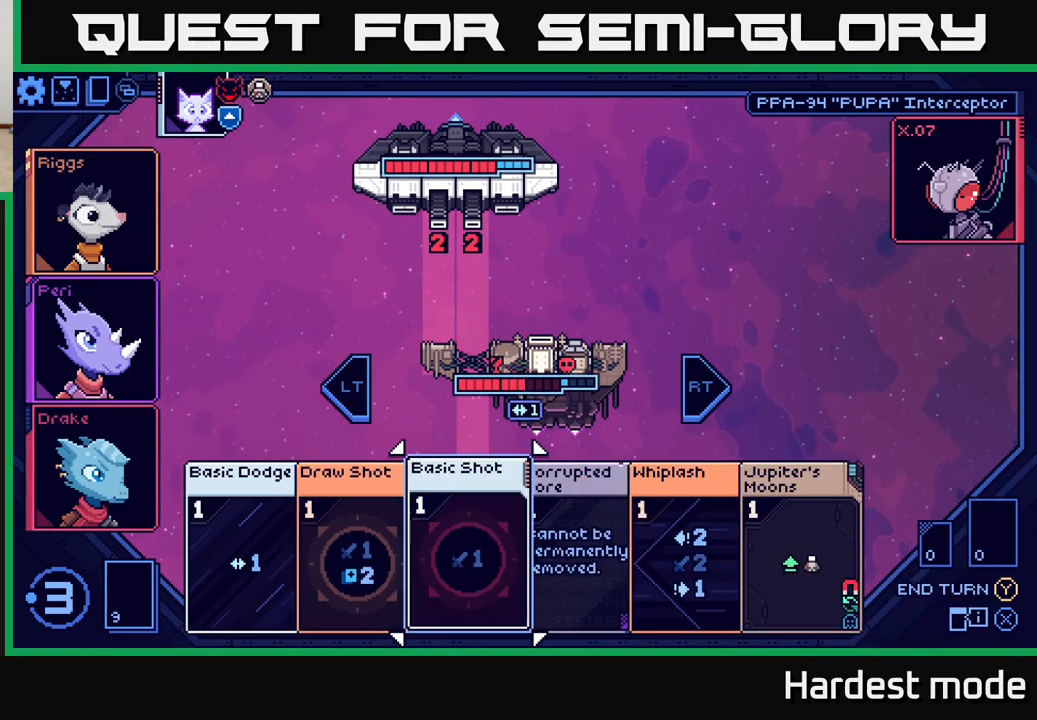
{"buttons": [], "left_stick": "center", "right_stick": "center", "events": [[117, "left_stick", "right"], [267, "left_stick", "center"]]}
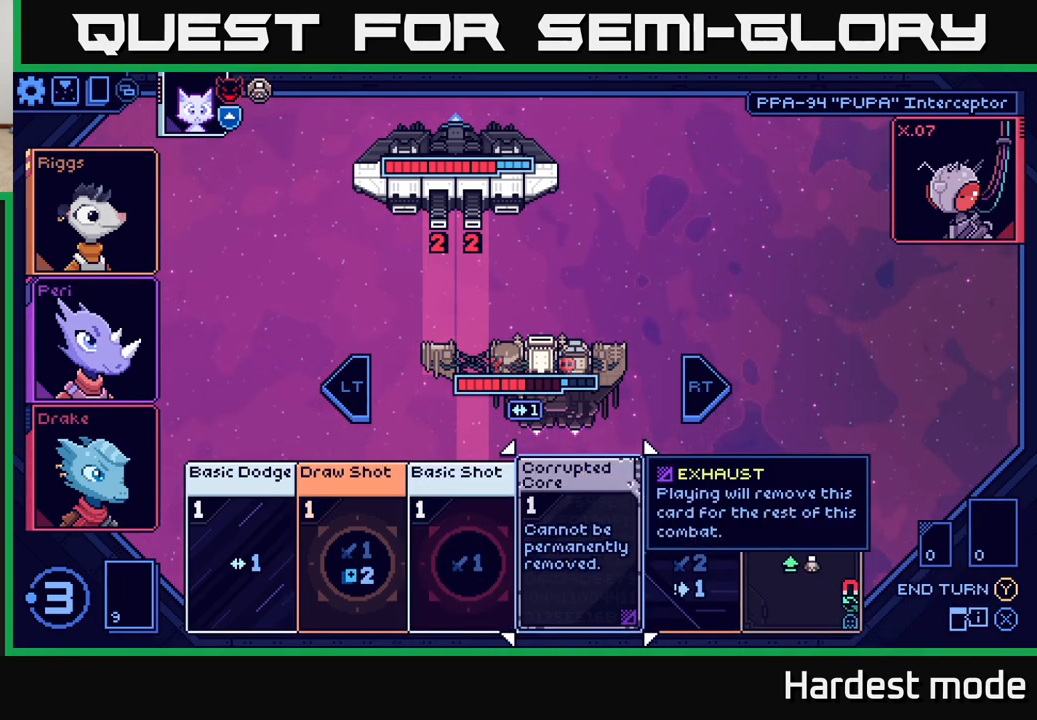
{"buttons": [], "left_stick": "center", "right_stick": "center", "events": []}
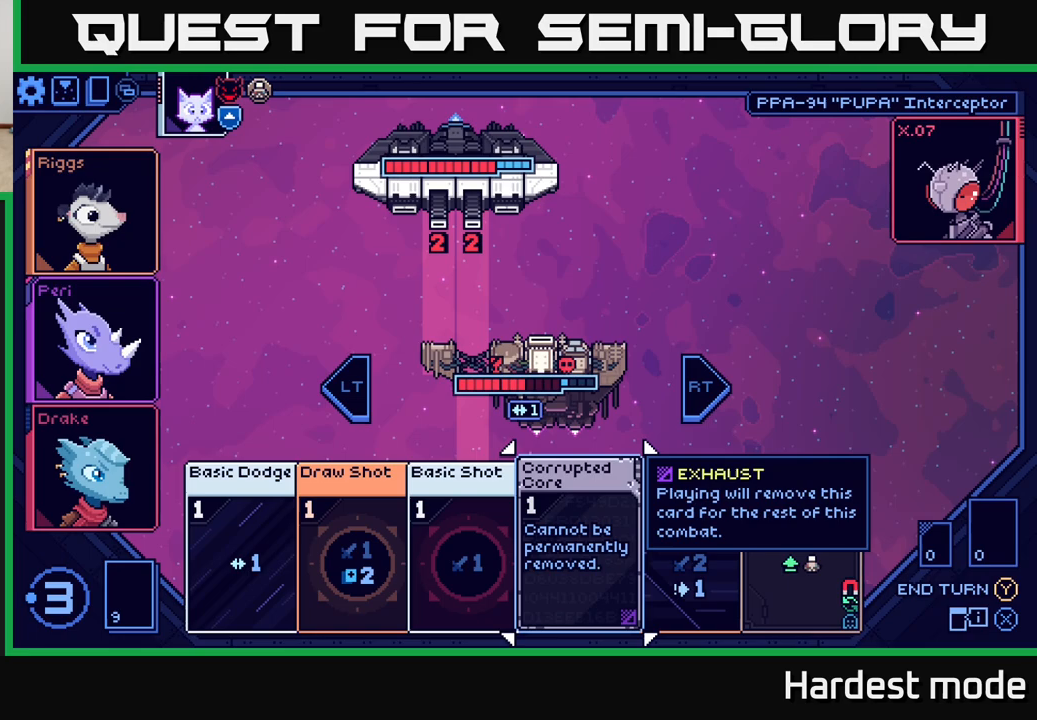
{"buttons": [], "left_stick": "center", "right_stick": "center", "events": []}
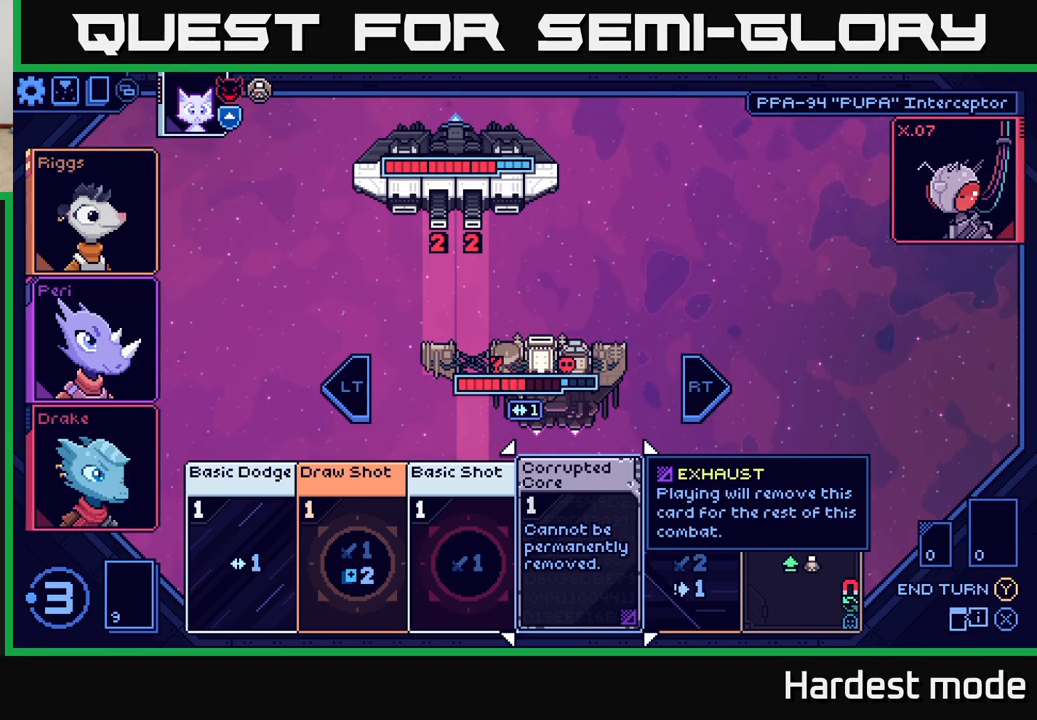
{"buttons": [], "left_stick": "center", "right_stick": "center", "events": []}
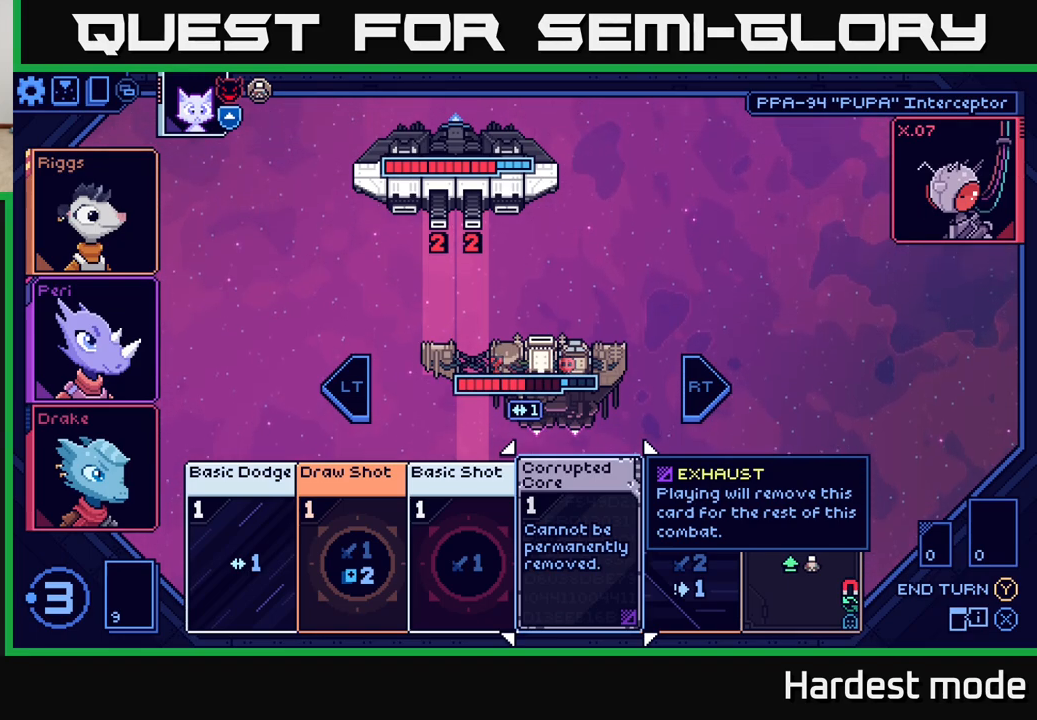
{"buttons": [], "left_stick": "center", "right_stick": "center", "events": []}
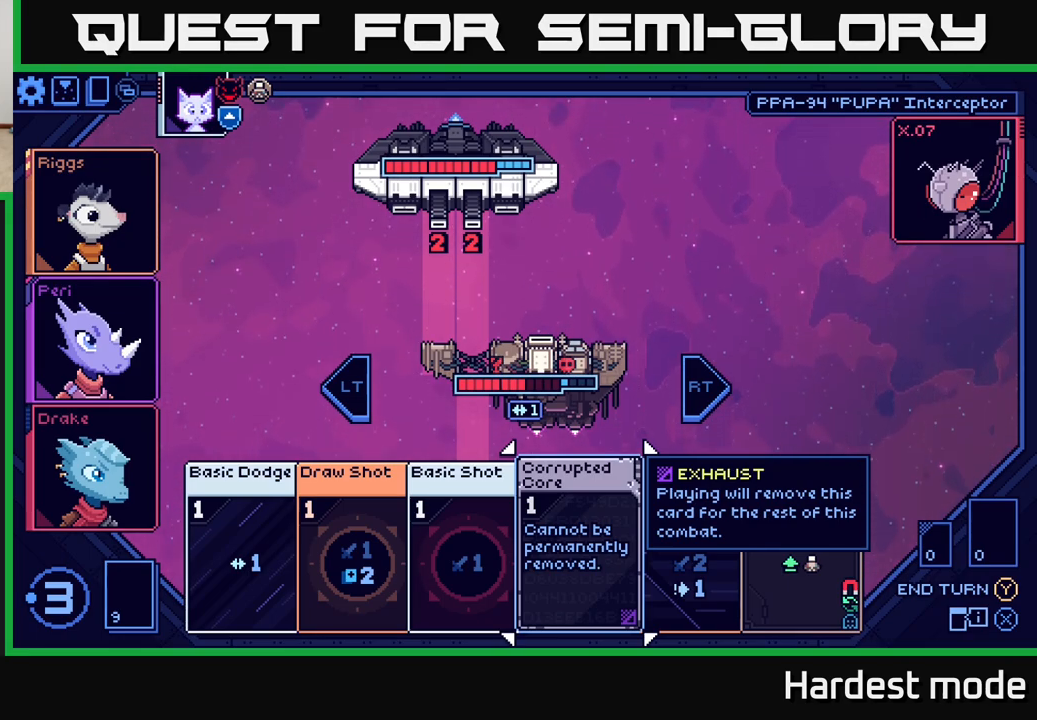
{"buttons": [], "left_stick": "right", "right_stick": "center", "events": [[367, "left_stick", "right"]]}
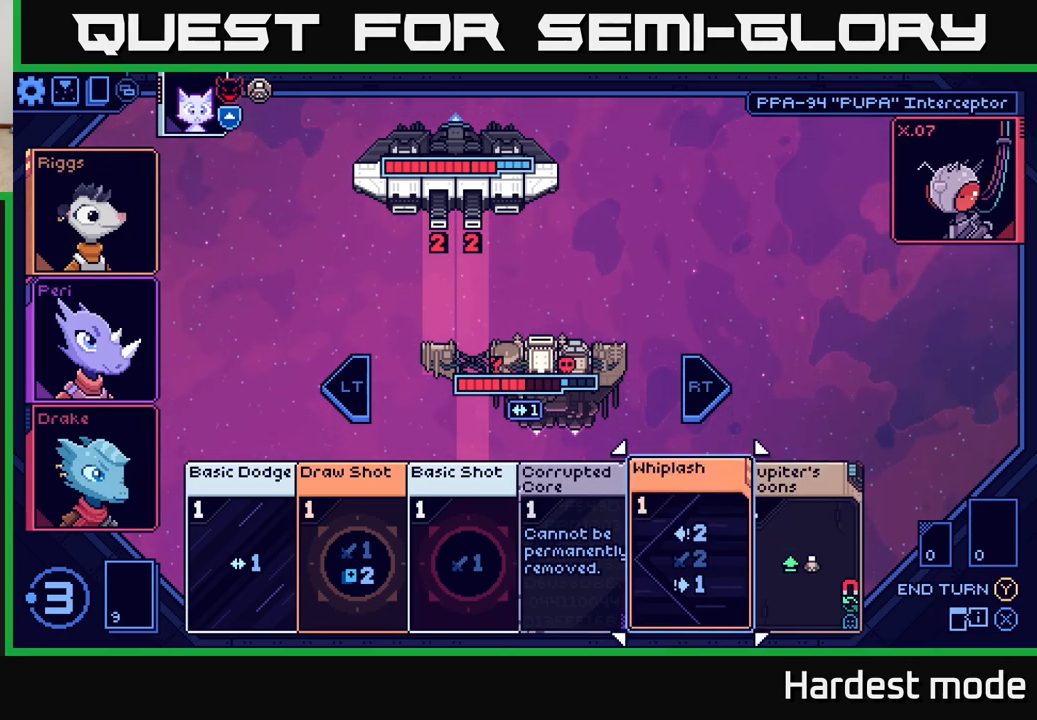
{"buttons": [], "left_stick": "down-left", "right_stick": "center", "events": [[50, "left_stick", "center"], [500, "left_stick", "down-left"]]}
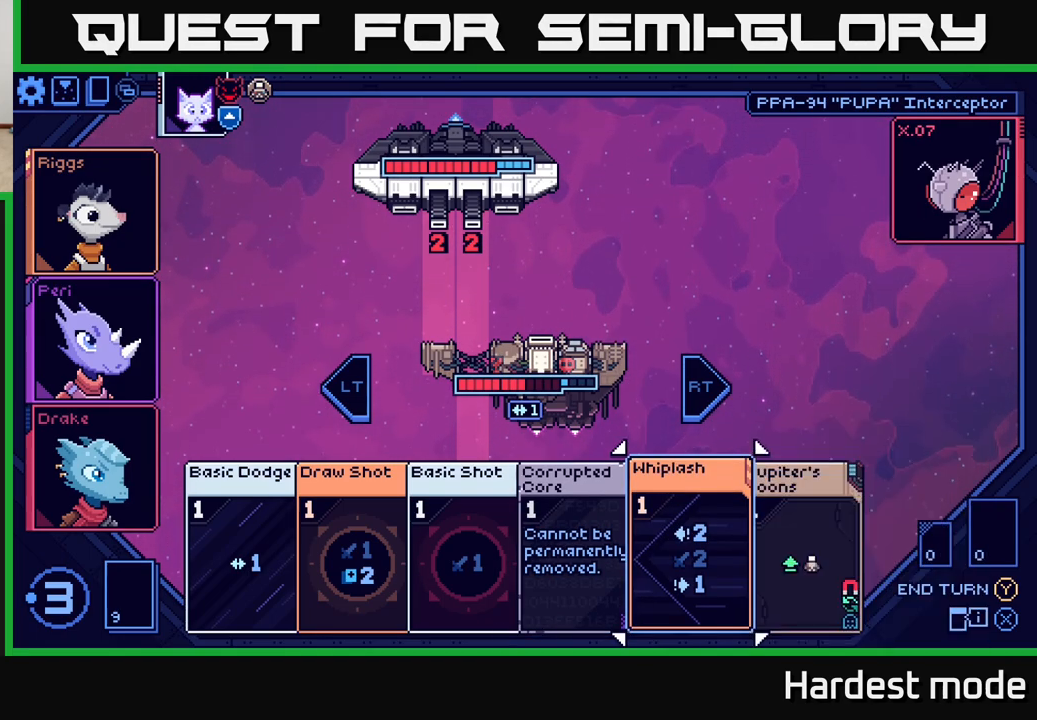
{"buttons": [], "left_stick": "center", "right_stick": "center", "events": [[17, "left_stick", "left"], [183, "left_stick", "center"], [283, "left_stick", "right"], [433, "left_stick", "center"]]}
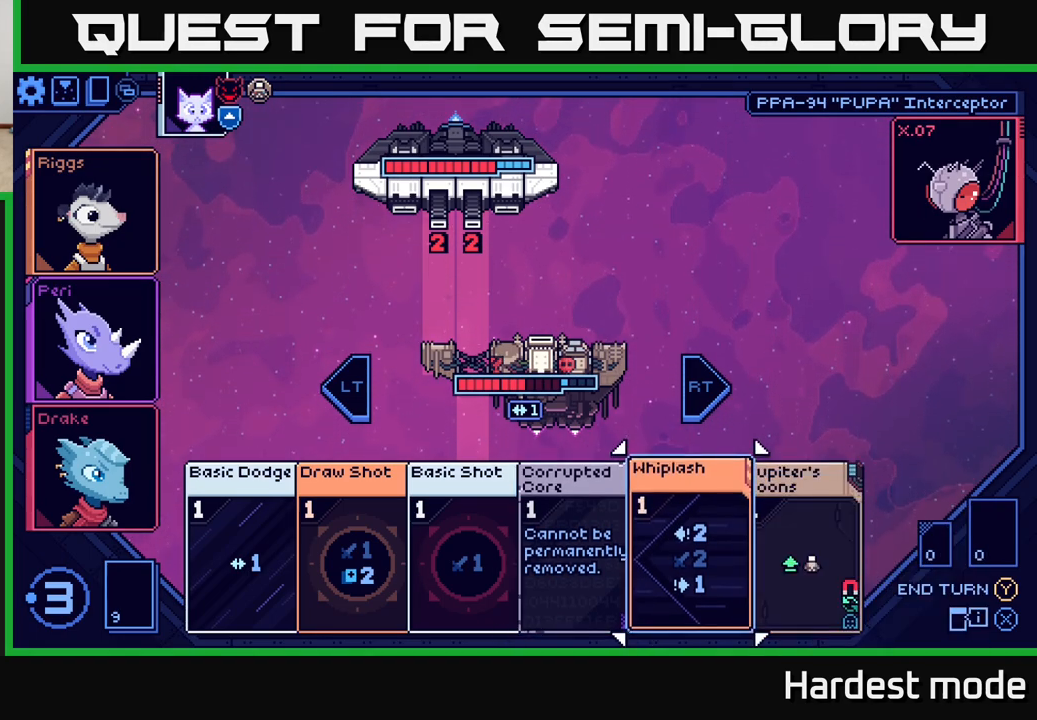
{"buttons": [], "left_stick": "center", "right_stick": "center", "events": [[50, "left_stick", "left"], [217, "left_stick", "center"], [317, "left_stick", "left"], [467, "left_stick", "center"]]}
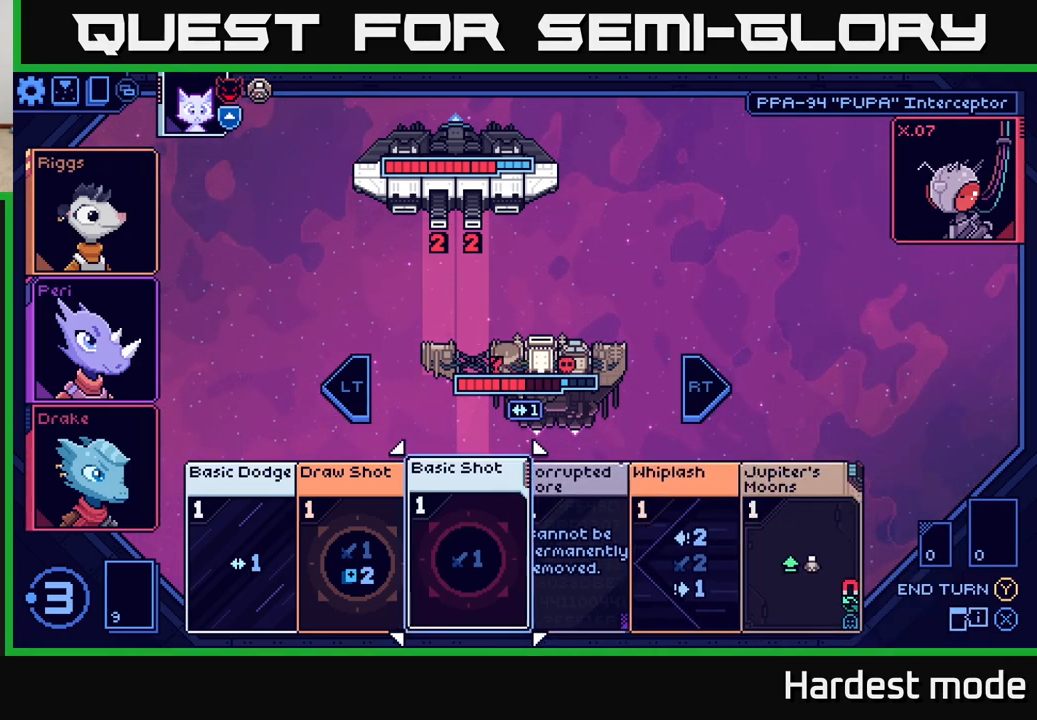
{"buttons": [], "left_stick": "right", "right_stick": "center", "events": [[33, "left_stick", "left"], [183, "left_stick", "center"], [267, "left_stick", "right"], [400, "left_stick", "center"], [483, "left_stick", "right"]]}
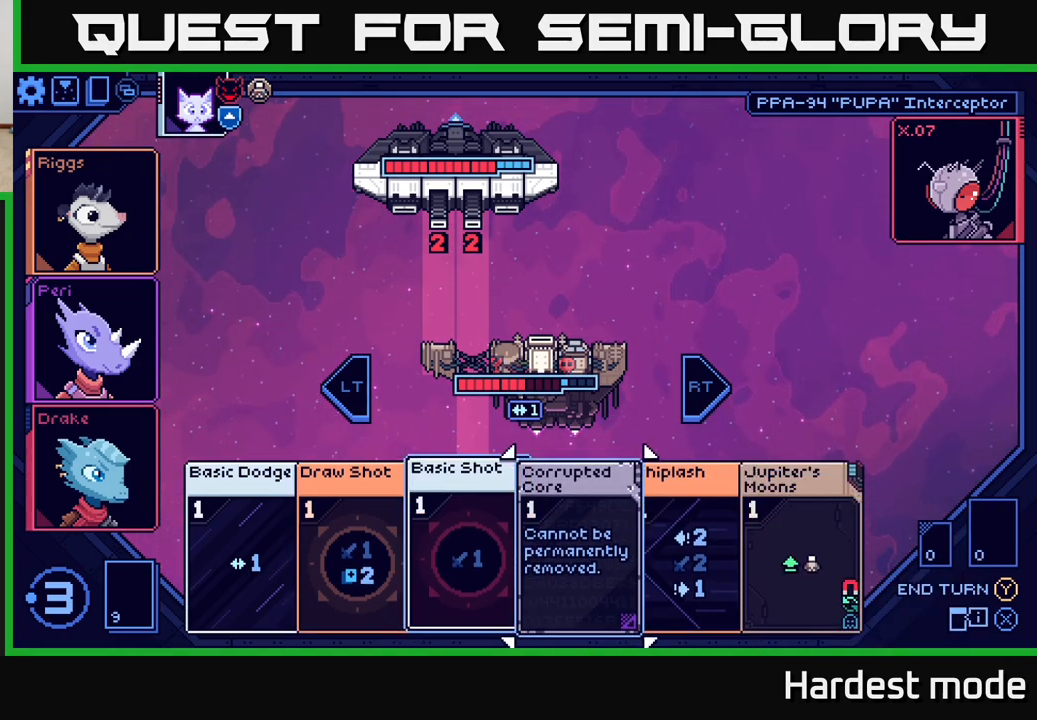
{"buttons": [], "left_stick": "right", "right_stick": "center", "events": [[117, "left_stick", "center"], [200, "left_stick", "right"], [333, "left_stick", "center"], [417, "left_stick", "right"]]}
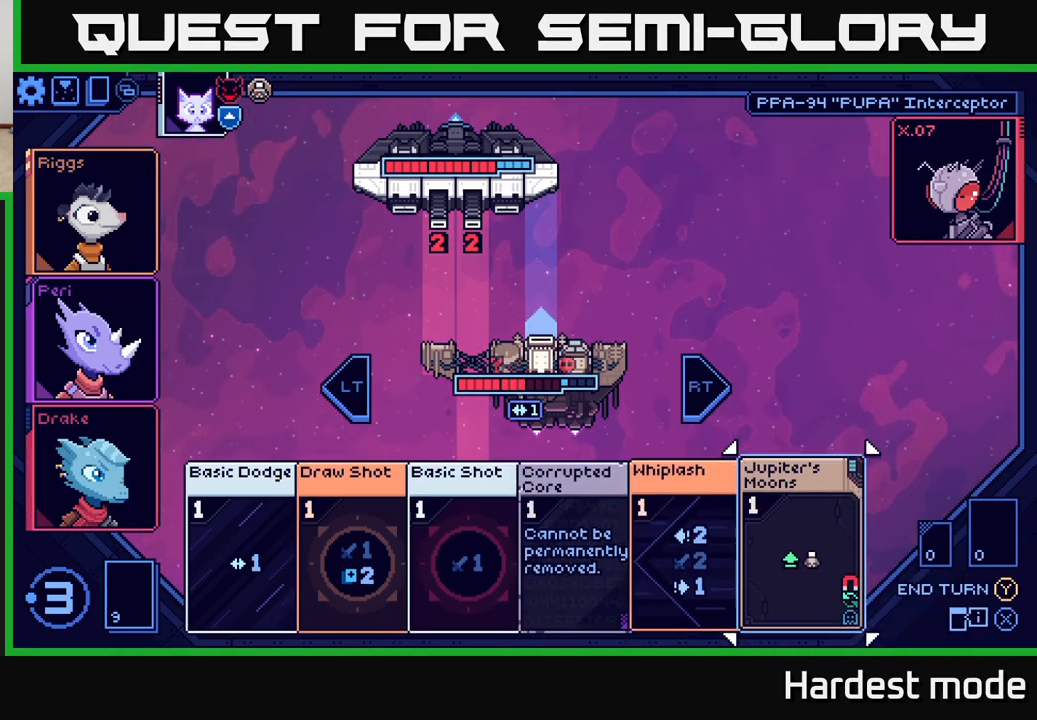
{"buttons": [], "left_stick": "center", "right_stick": "center", "events": [[67, "left_stick", "center"]]}